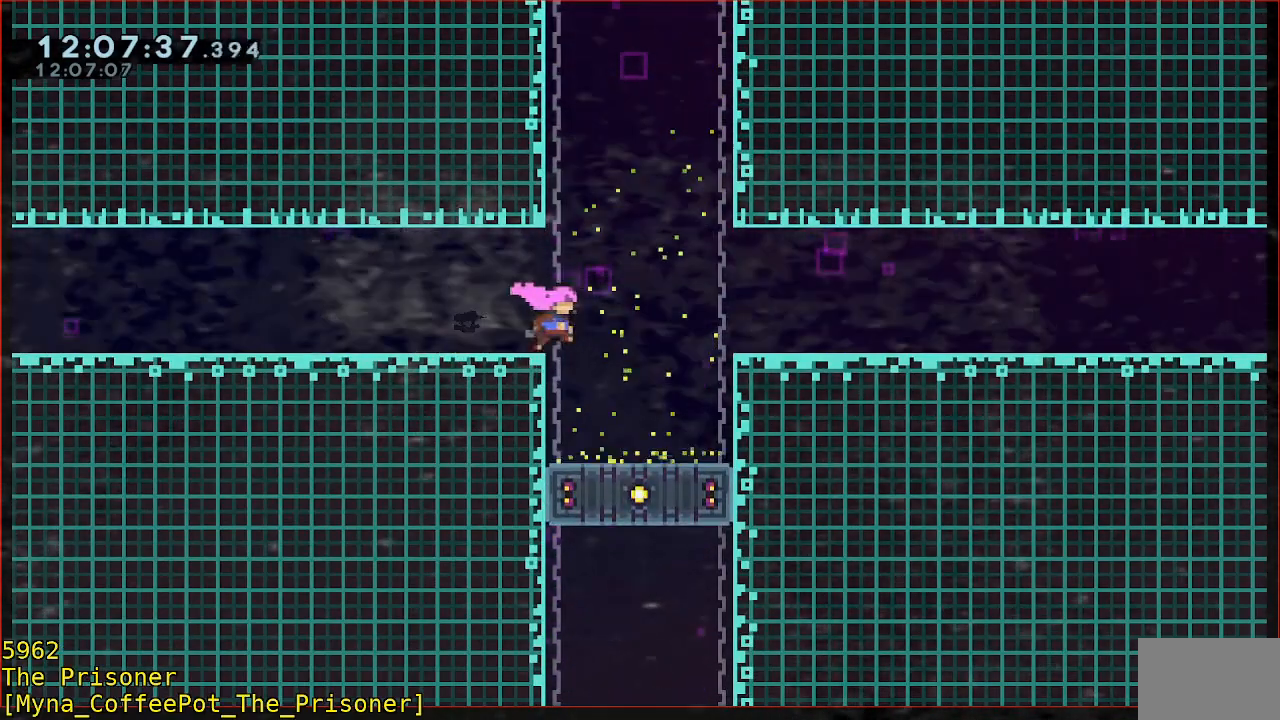
Gameplay with a controller (Xbox layout); each line is a JSON object with the inputs held at the frame after it. "events" lists button and stick changes between this image and that frame as [ms after this image, input, new state], when the widget could be followed in between. Not read: DPAD_DOWN DPAD_LEFT DPAD_RIGHT R3 right_stick.
{"buttons": [], "left_stick": "center", "events": [[200, "left_stick", "down"], [233, "B", "down"], [367, "B", "up"], [400, "left_stick", "center"]]}
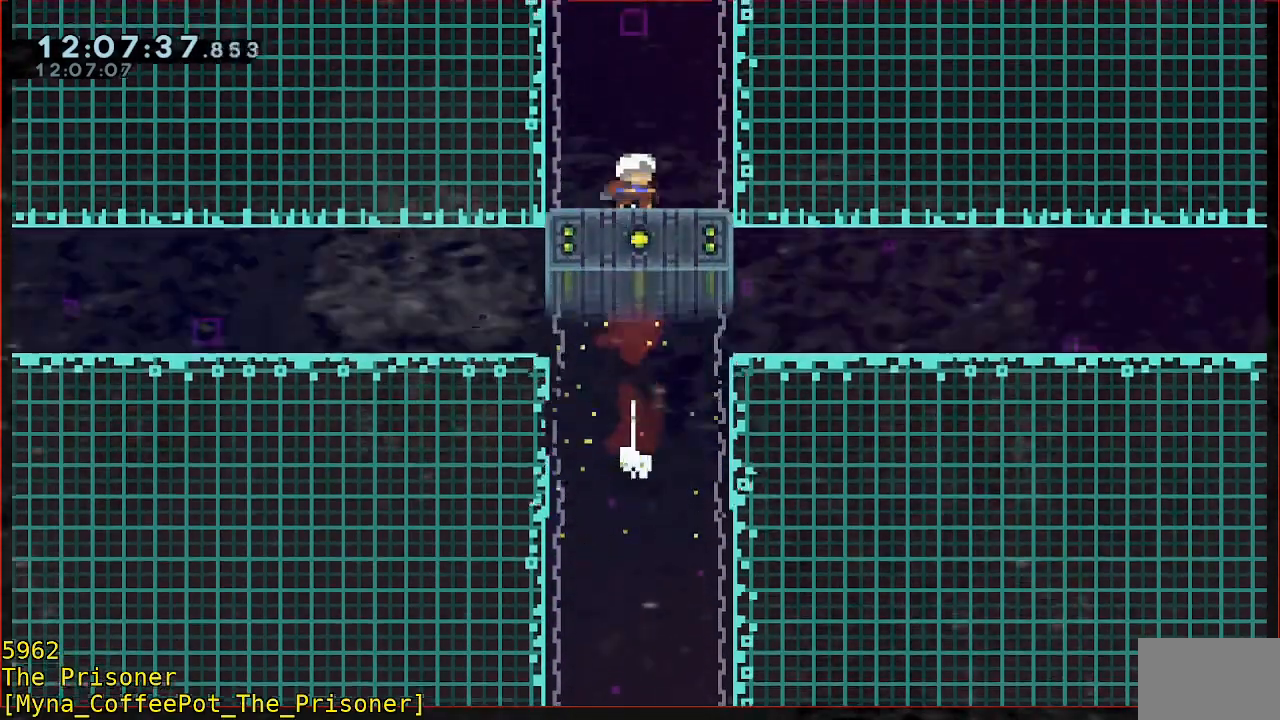
{"buttons": [], "left_stick": "center", "events": []}
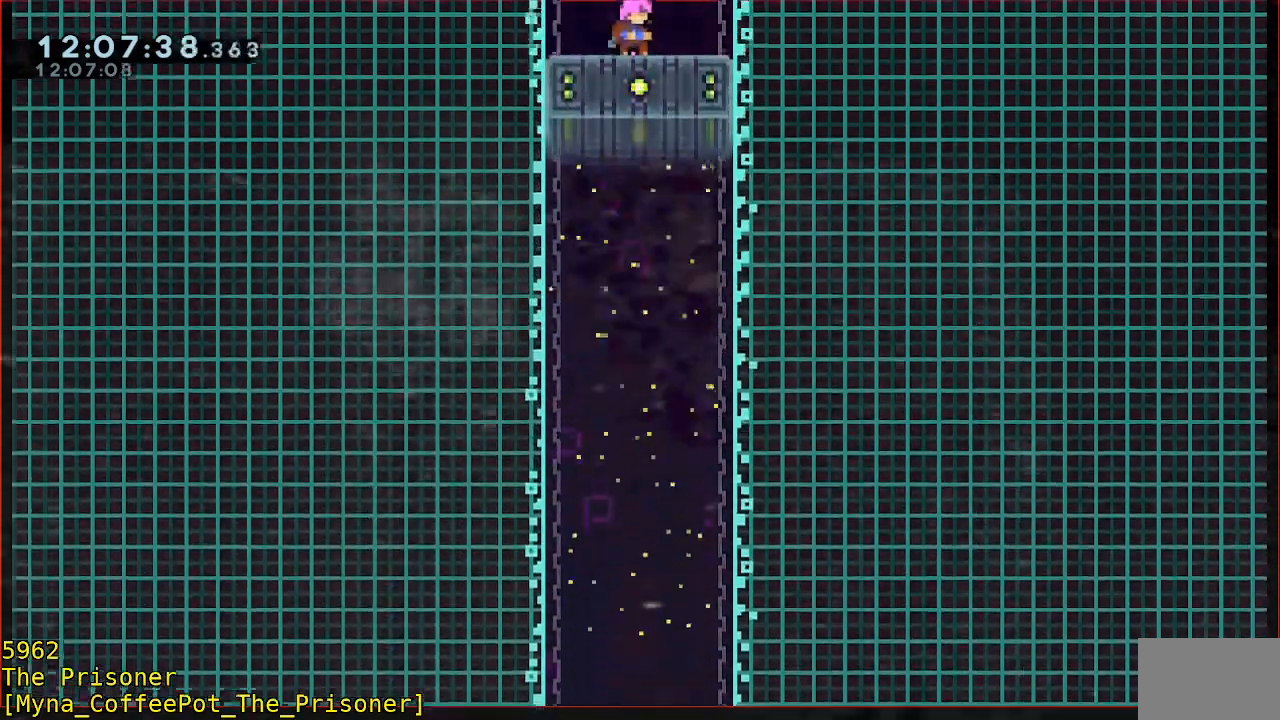
{"buttons": [], "left_stick": "center", "events": []}
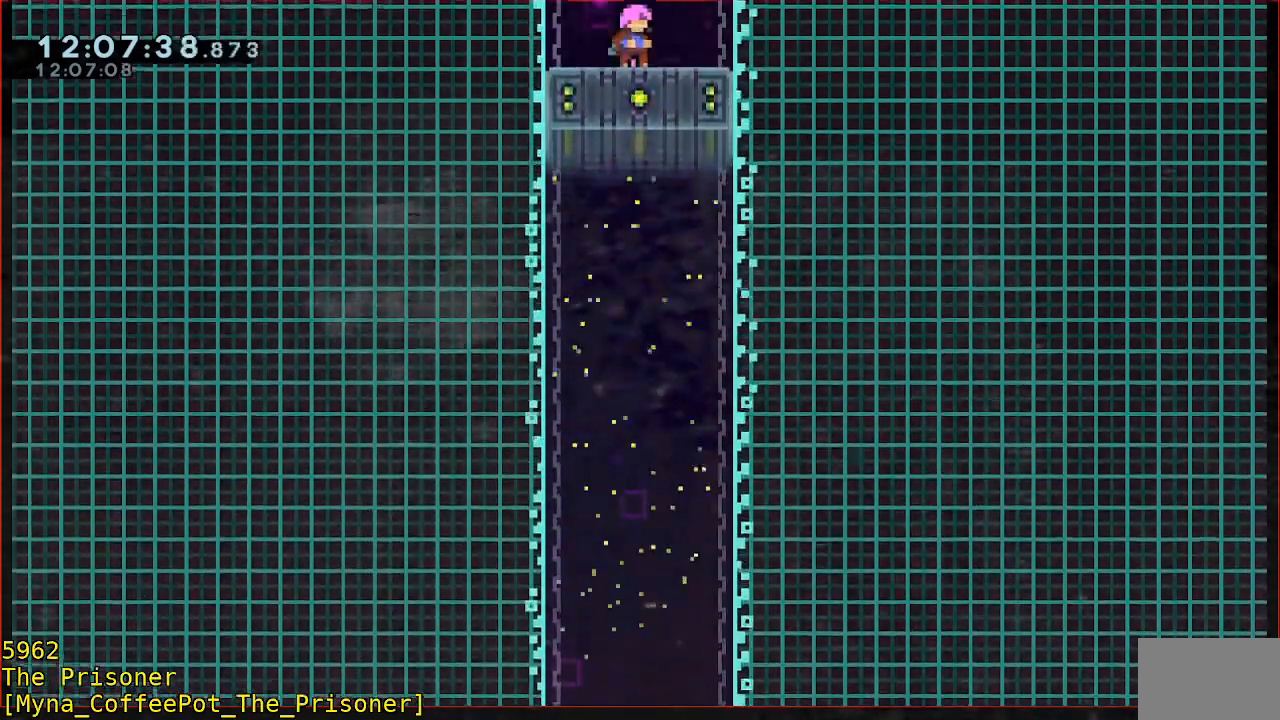
{"buttons": [], "left_stick": "center", "events": []}
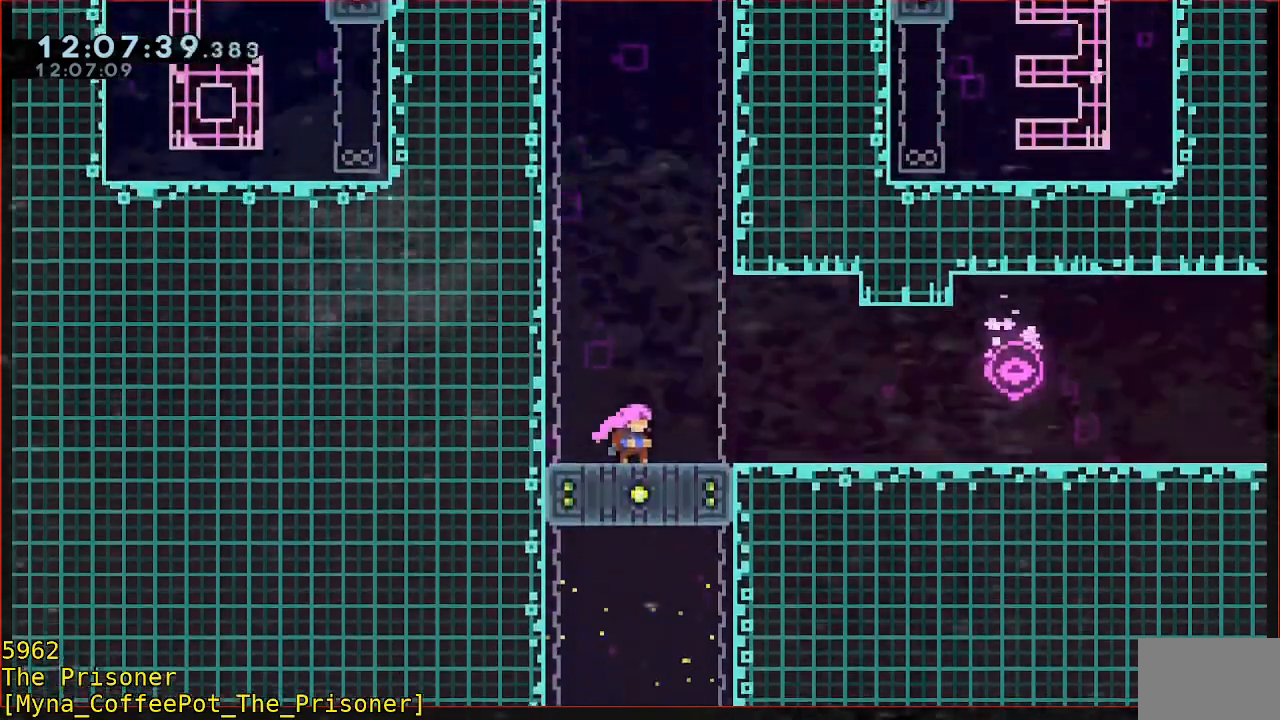
{"buttons": [], "left_stick": "right", "events": [[167, "left_stick", "right"]]}
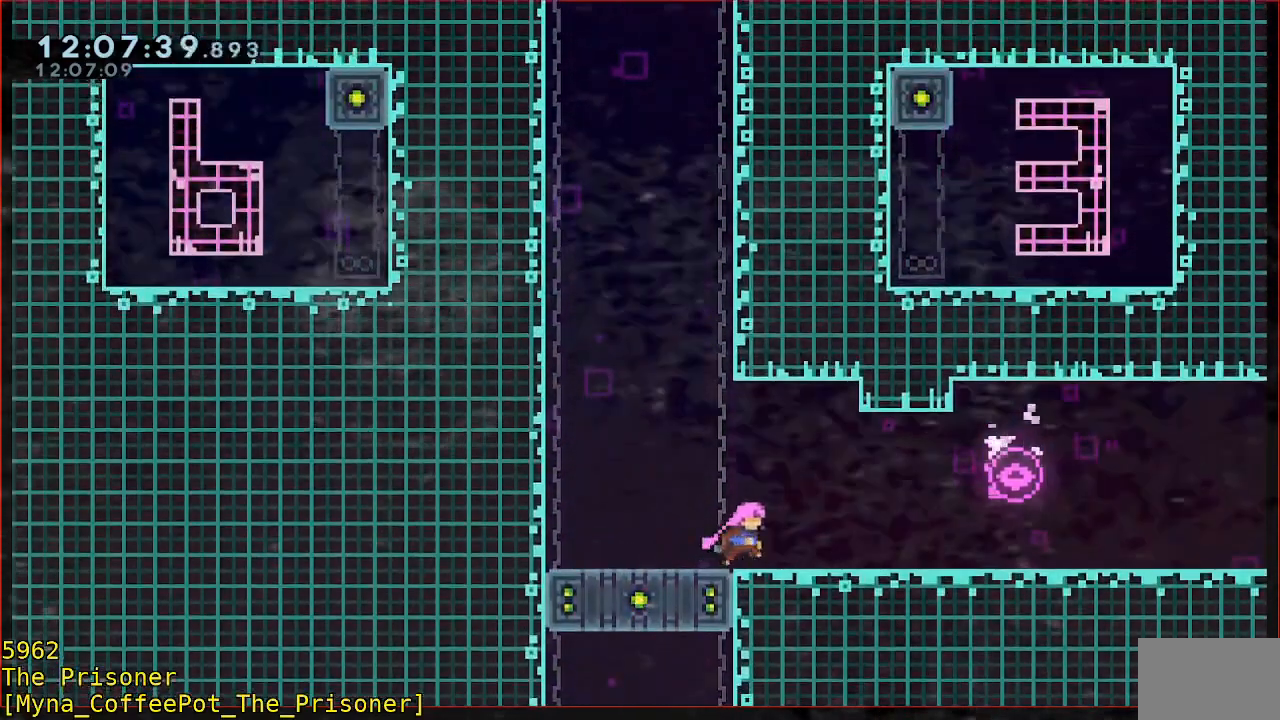
{"buttons": [], "left_stick": "center", "events": [[333, "left_stick", "center"]]}
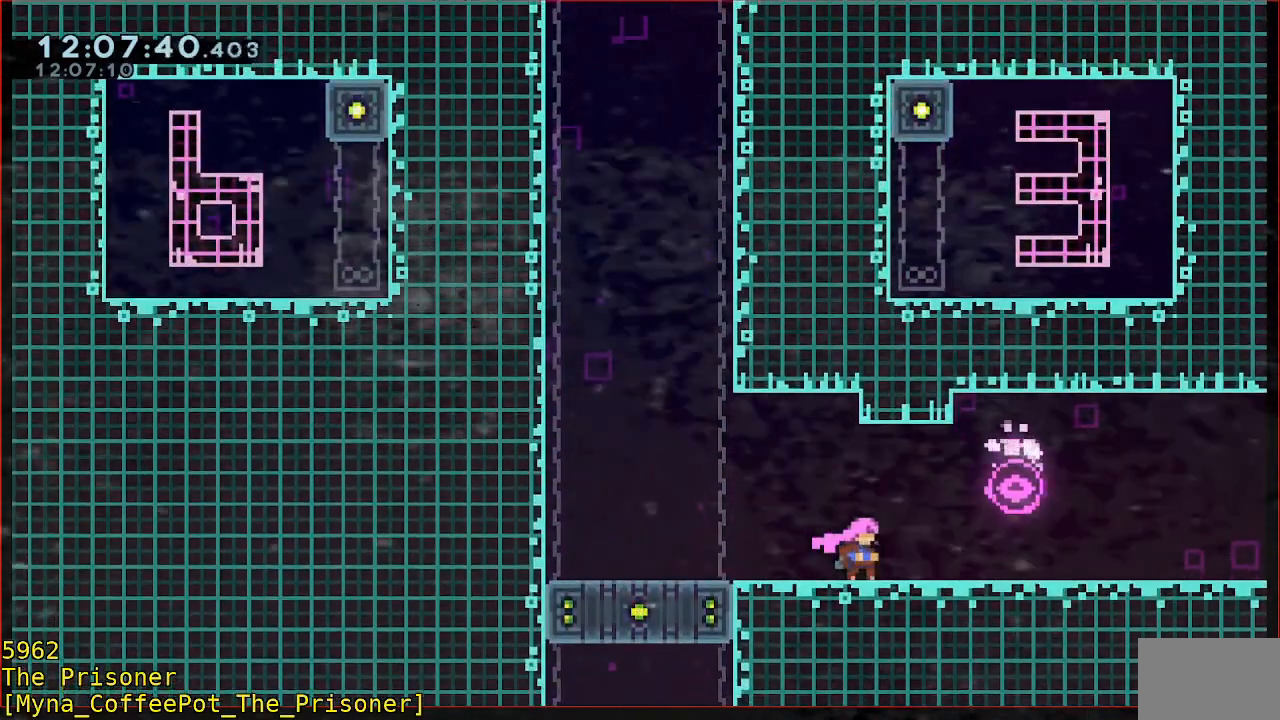
{"buttons": [], "left_stick": "center", "events": []}
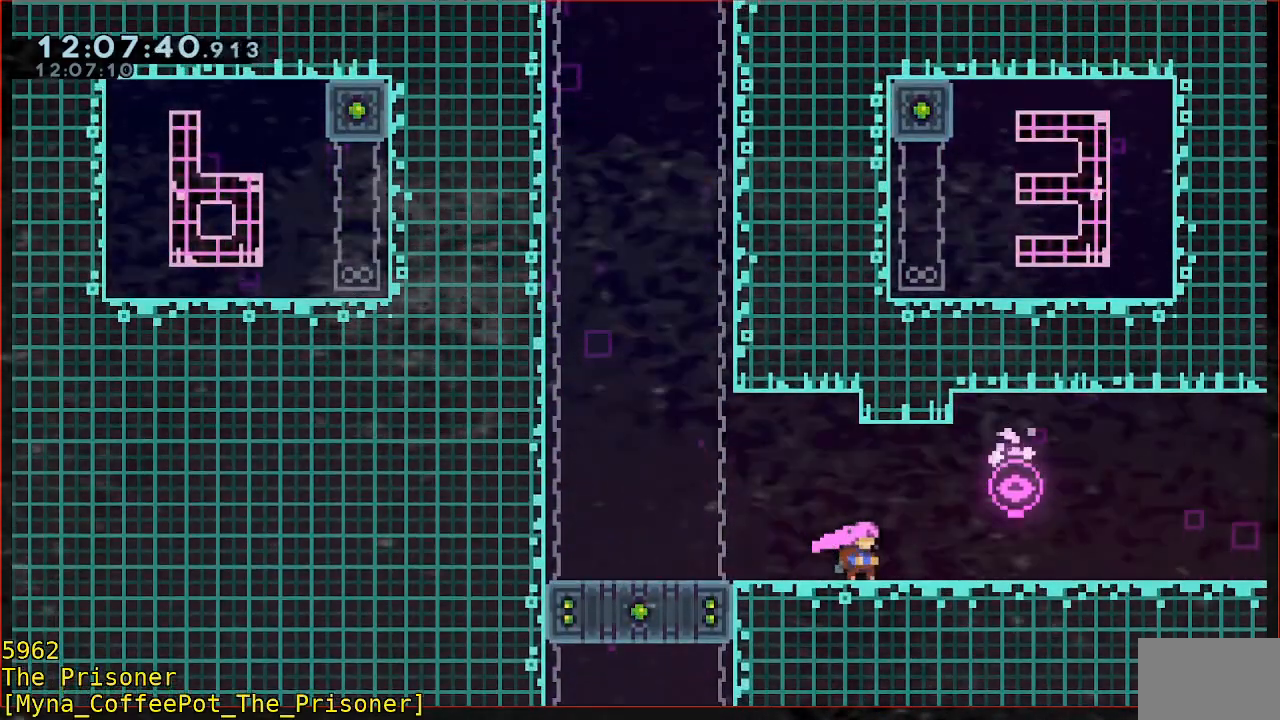
{"buttons": [], "left_stick": "center", "events": [[333, "left_stick", "left"], [500, "left_stick", "center"]]}
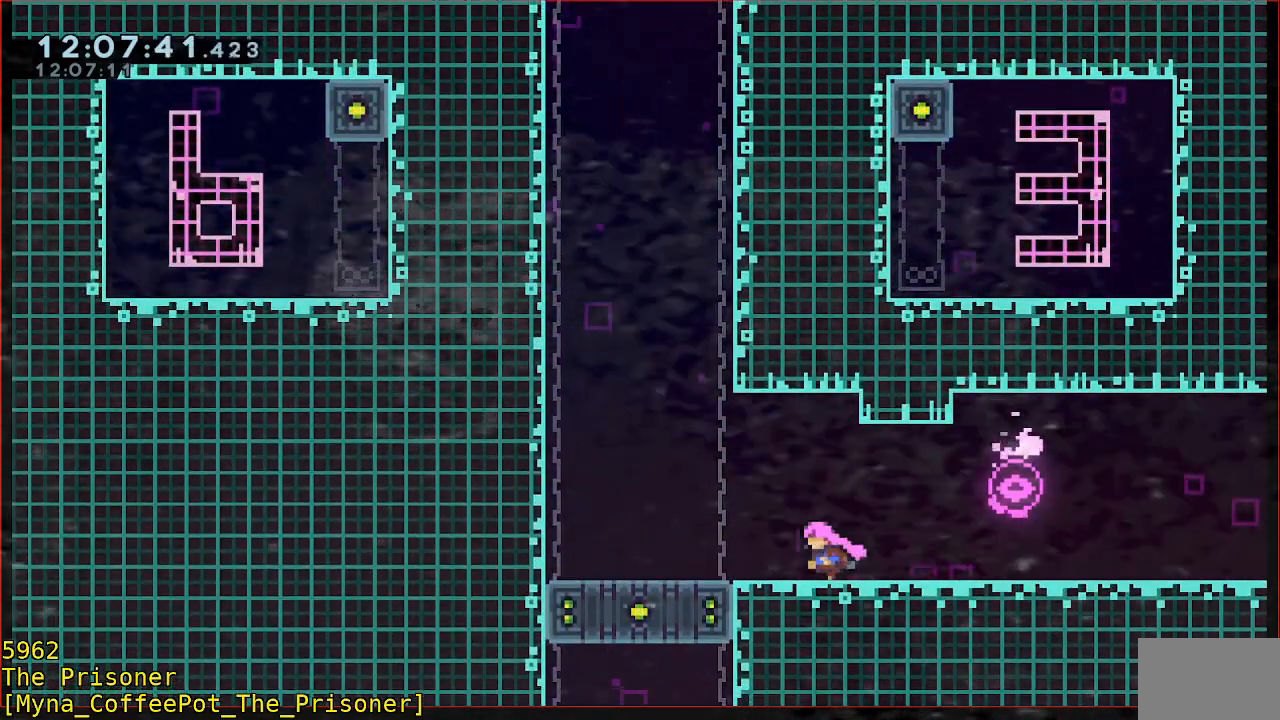
{"buttons": [], "left_stick": "center", "events": [[133, "left_stick", "down"], [200, "B", "down"], [300, "B", "up"], [383, "left_stick", "center"]]}
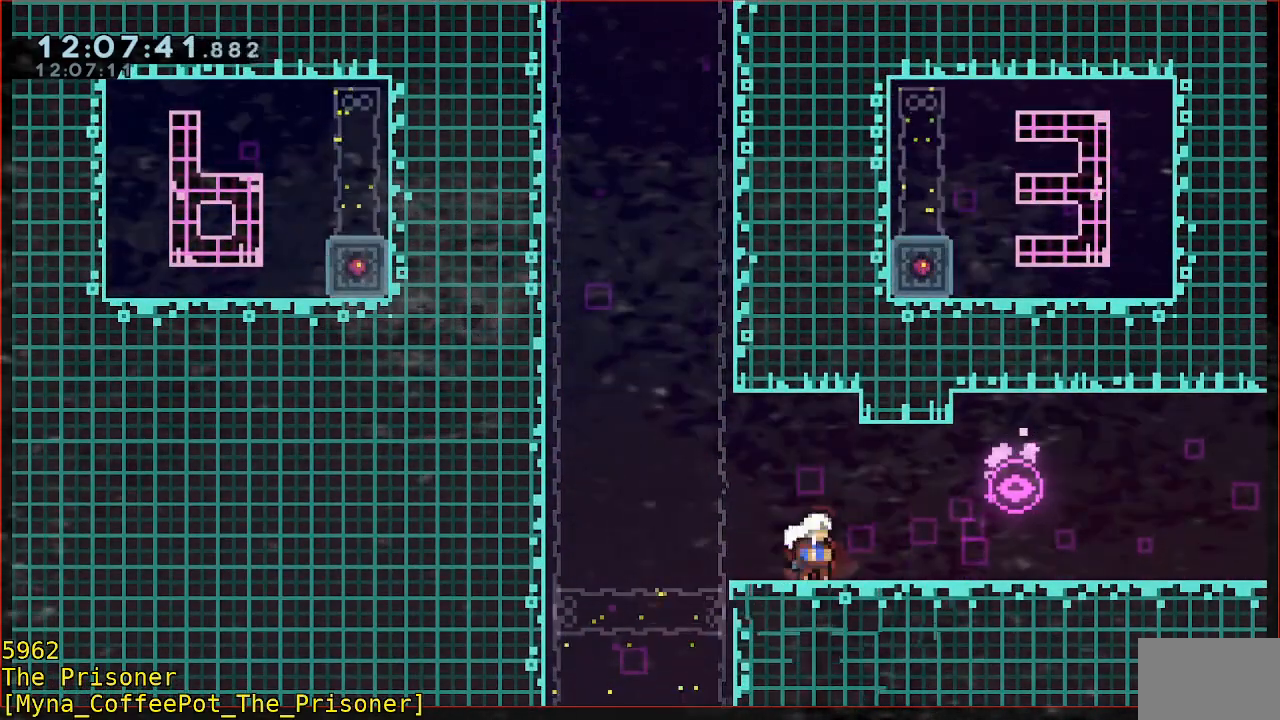
{"buttons": [], "left_stick": "center", "events": []}
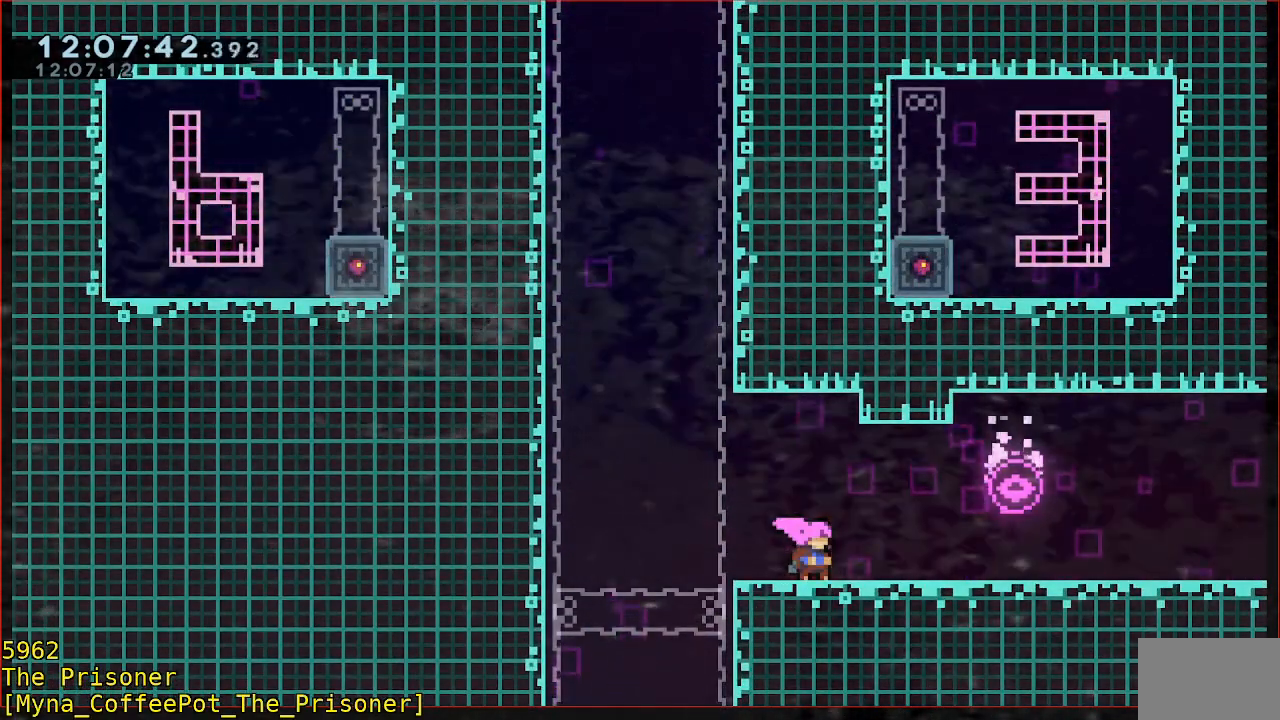
{"buttons": [], "left_stick": "center", "events": []}
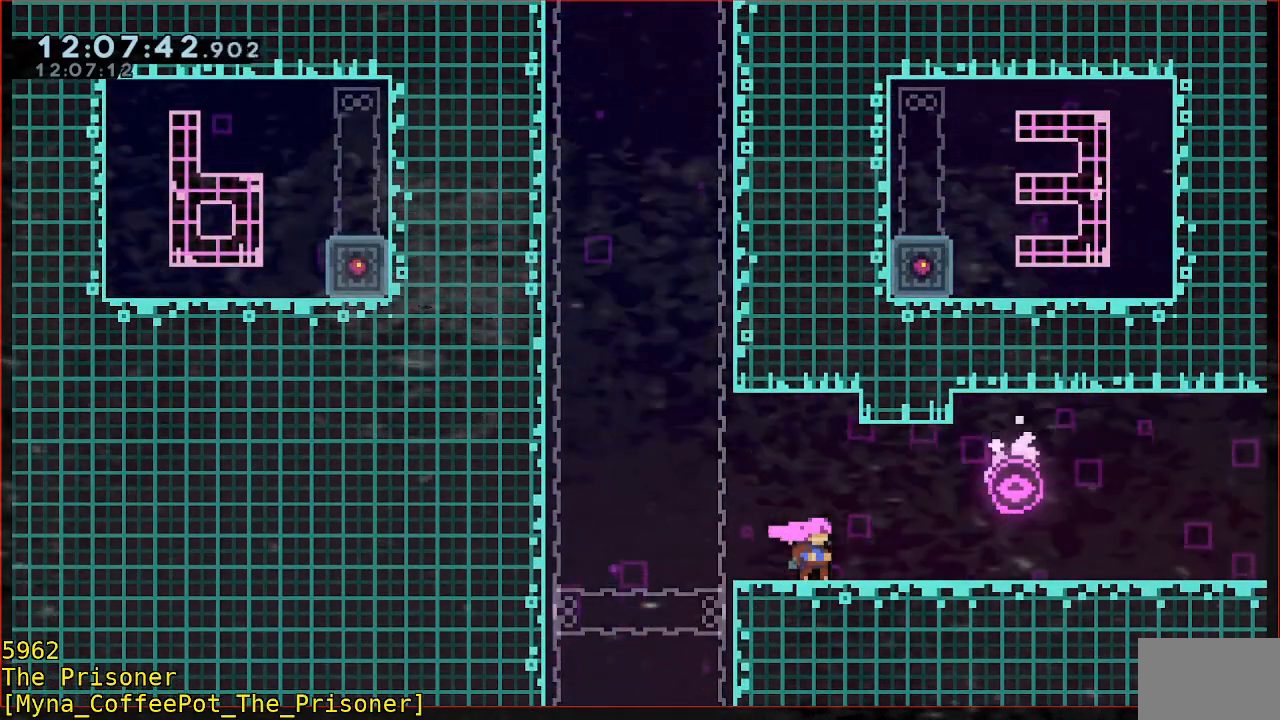
{"buttons": [], "left_stick": "center", "events": []}
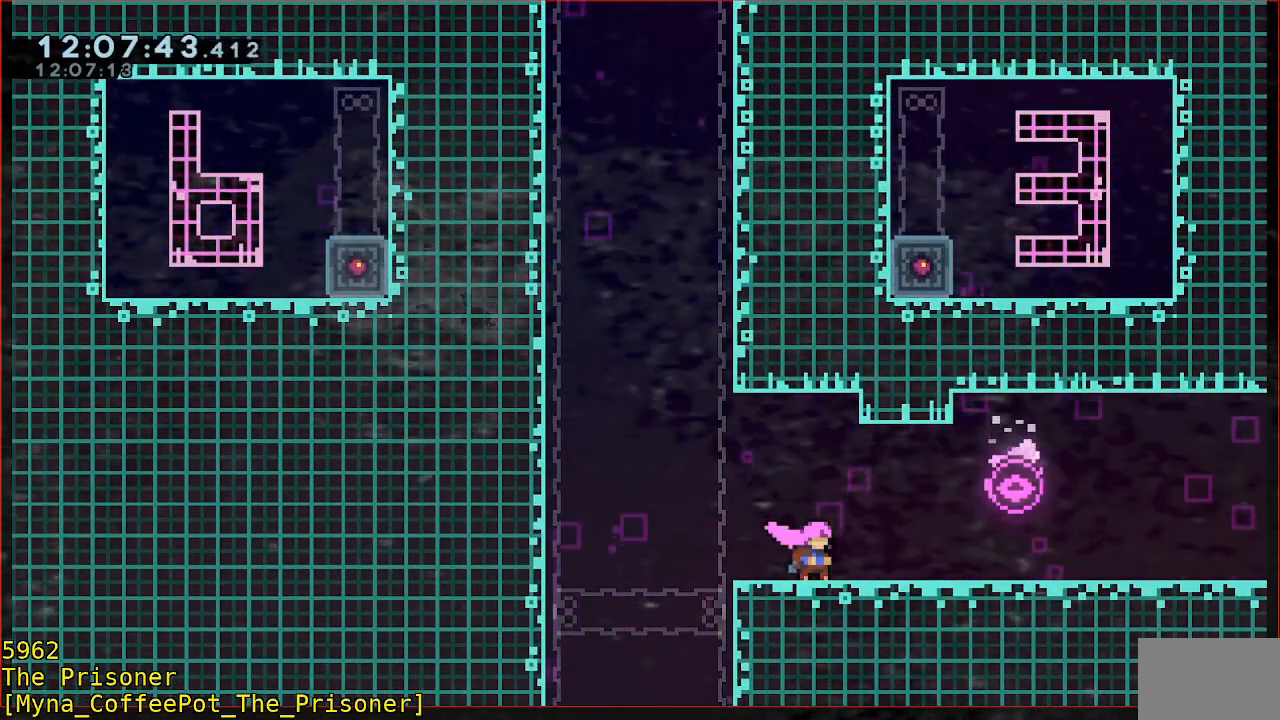
{"buttons": [], "left_stick": "center", "events": []}
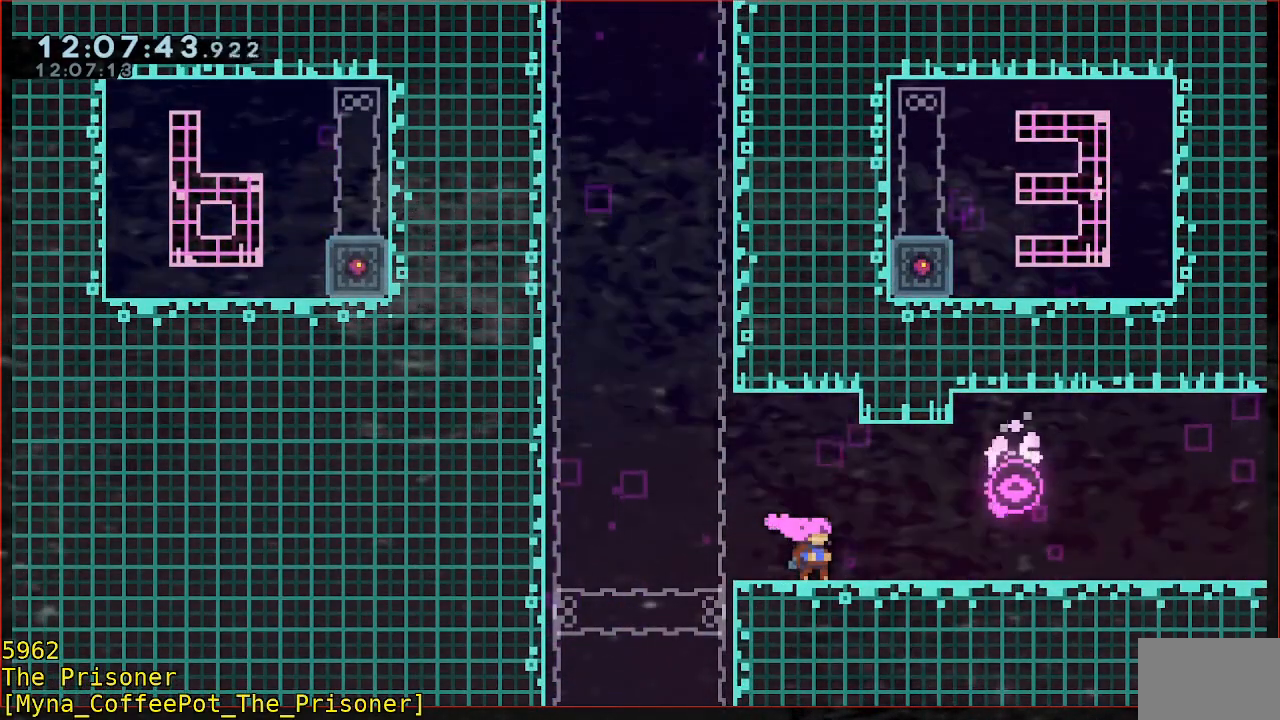
{"buttons": [], "left_stick": "center", "events": []}
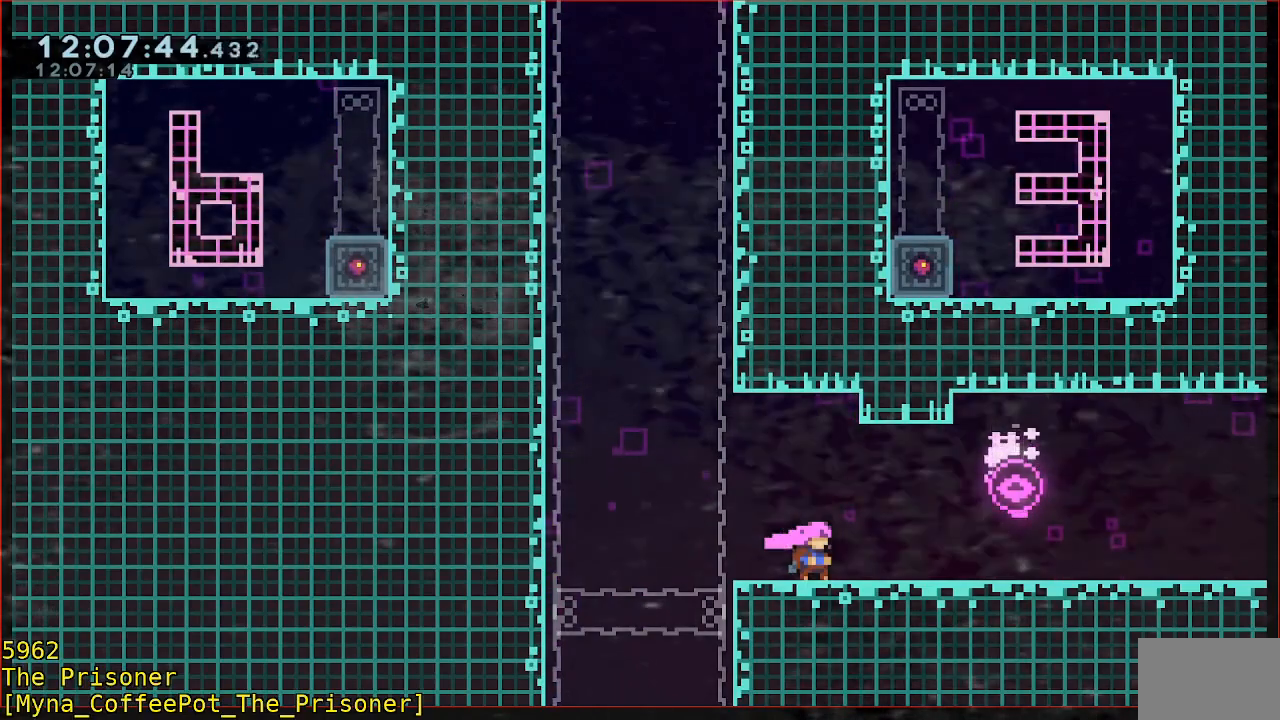
{"buttons": [], "left_stick": "center", "events": []}
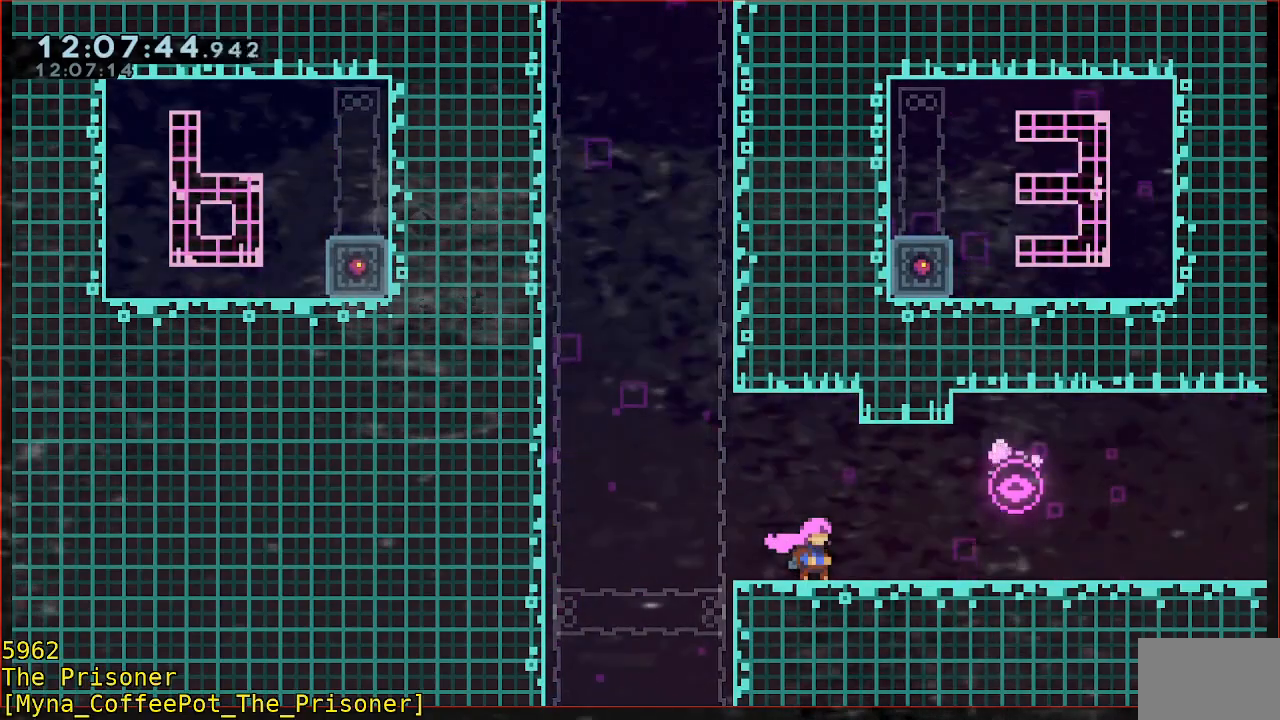
{"buttons": [], "left_stick": "center", "events": []}
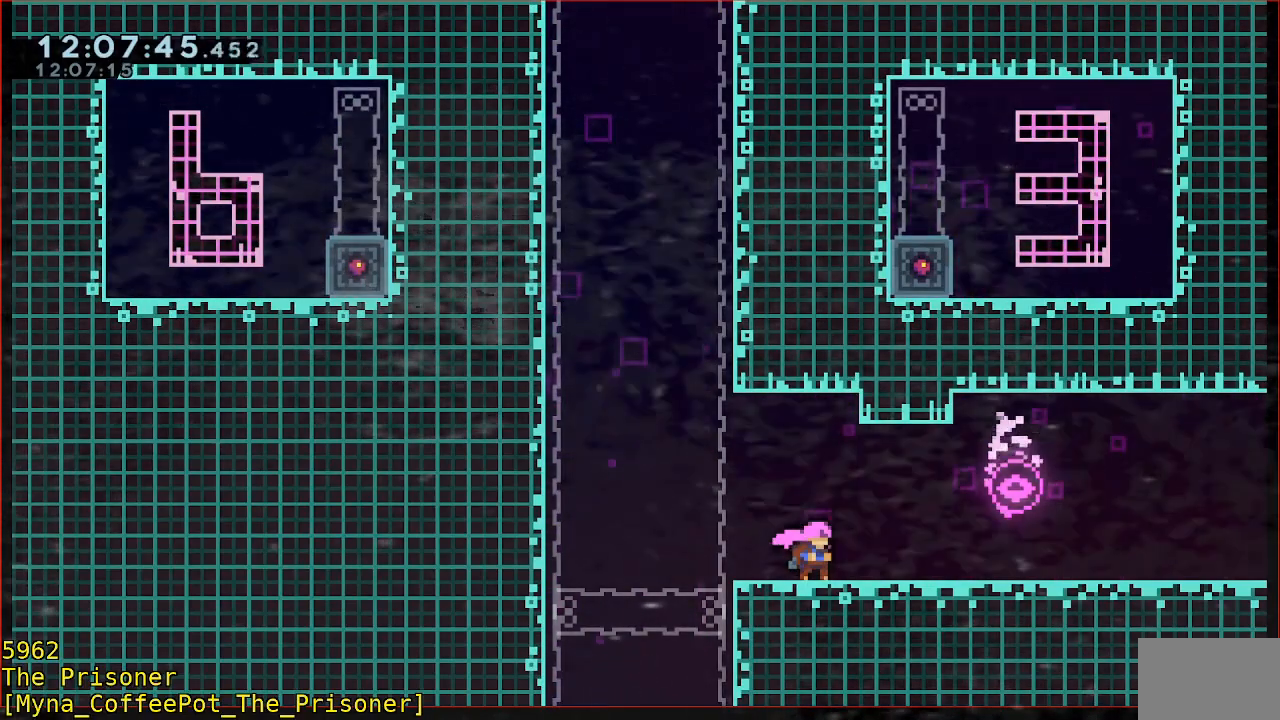
{"buttons": [], "left_stick": "center", "events": []}
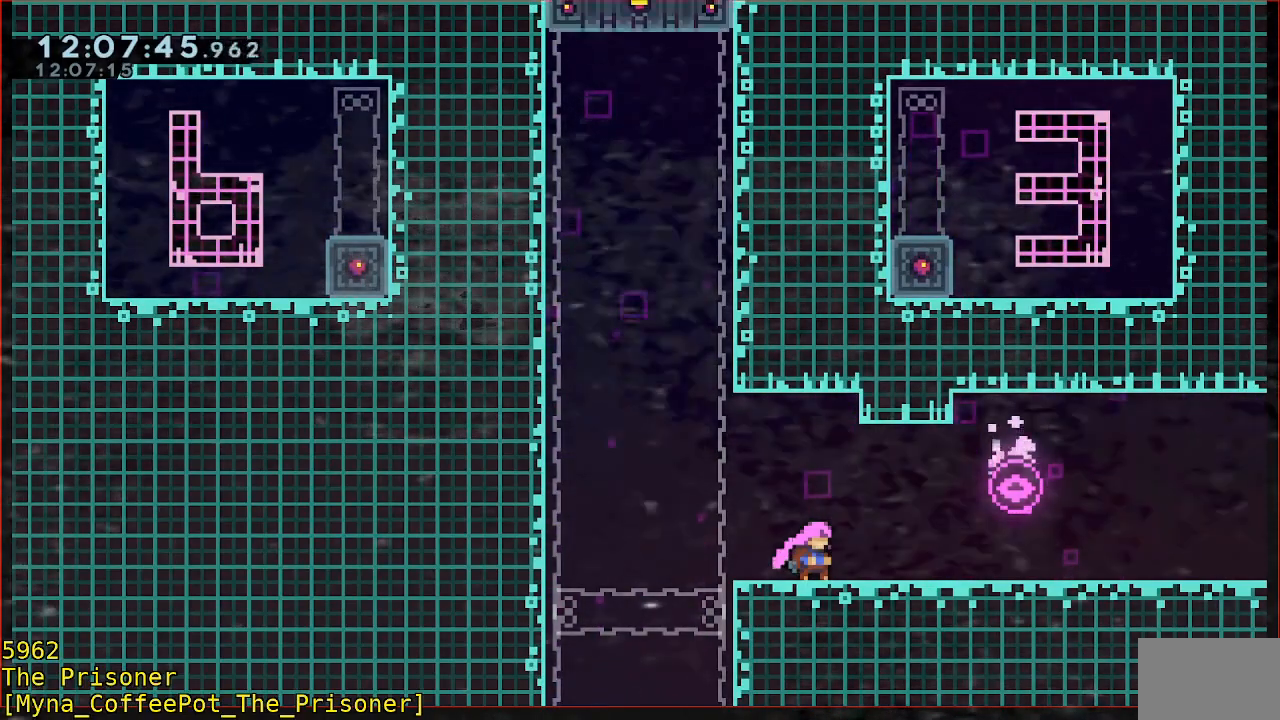
{"buttons": [], "left_stick": "center", "events": []}
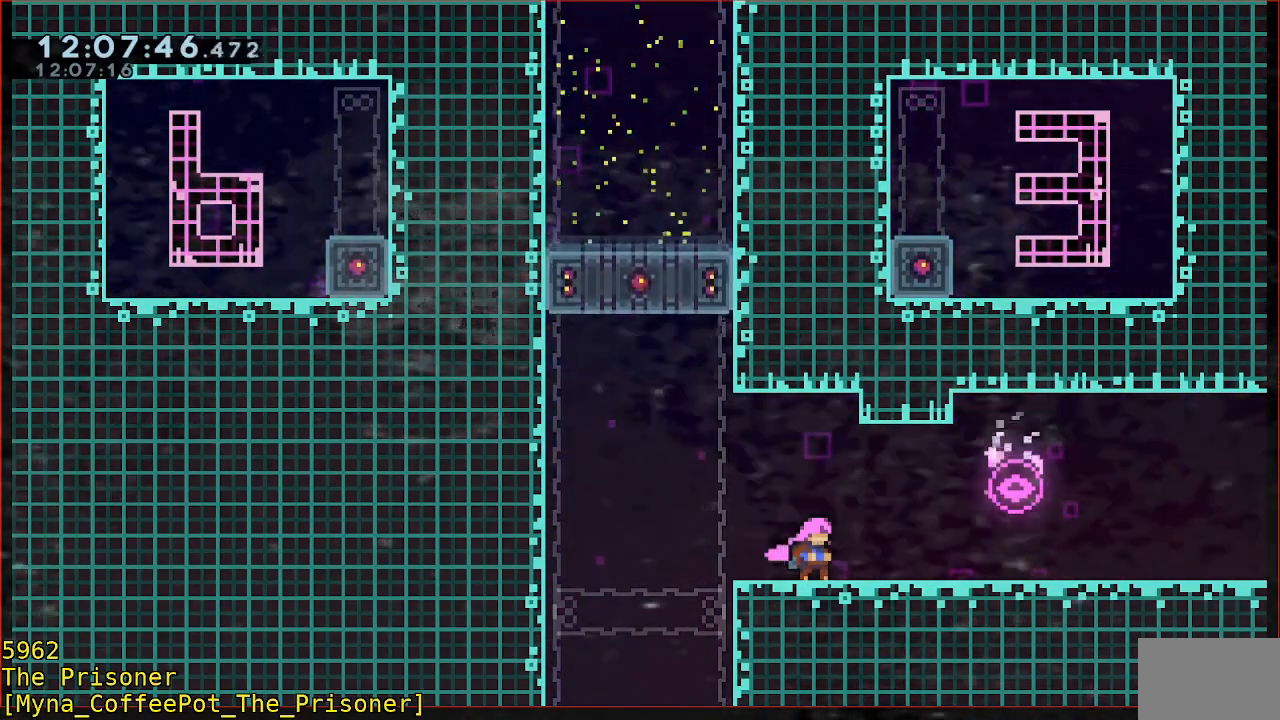
{"buttons": ["A"], "left_stick": "left", "events": [[300, "left_stick", "left"], [333, "A", "down"]]}
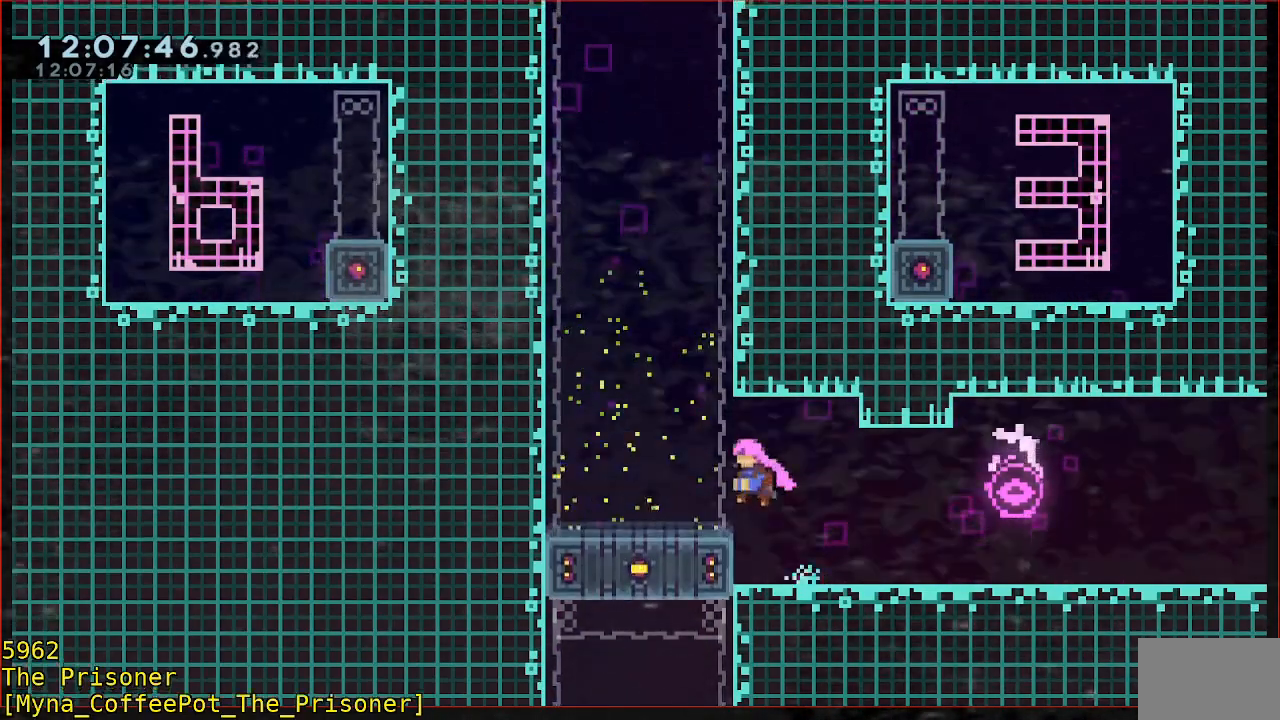
{"buttons": [], "left_stick": "center", "events": [[133, "A", "up"], [200, "left_stick", "down"], [267, "B", "down"], [367, "B", "up"], [433, "left_stick", "center"]]}
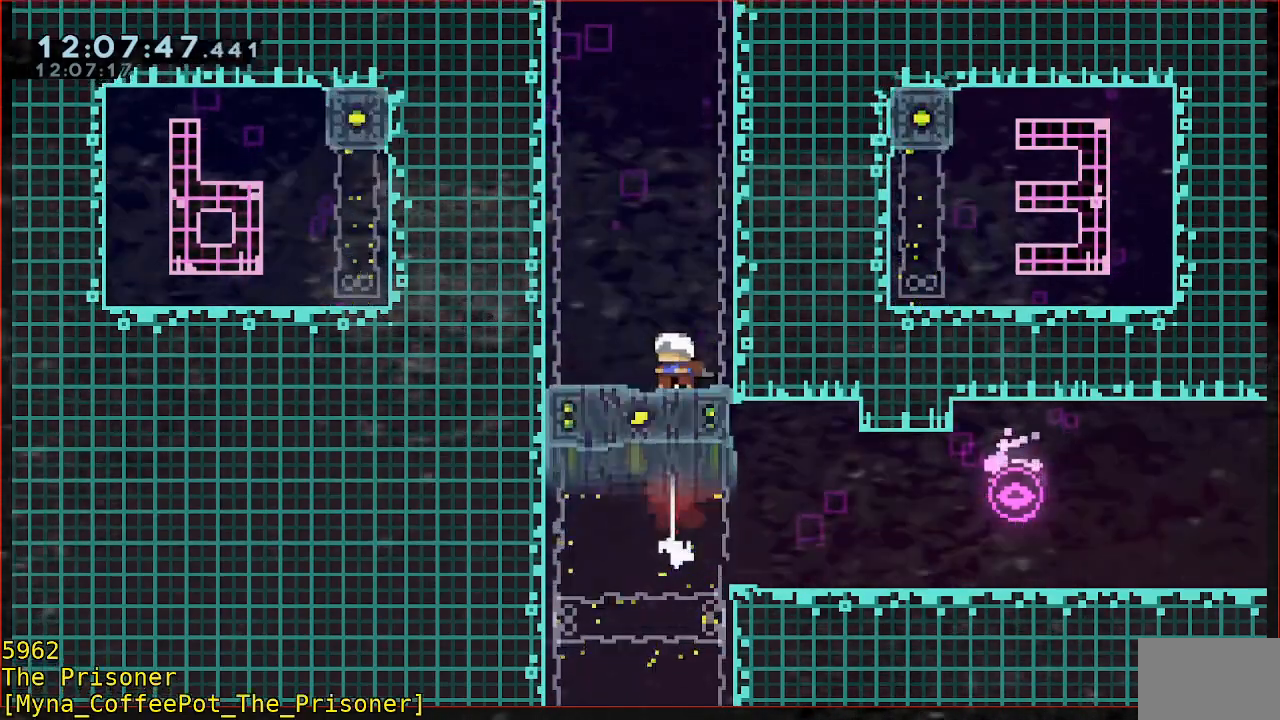
{"buttons": [], "left_stick": "left", "events": [[333, "left_stick", "left"]]}
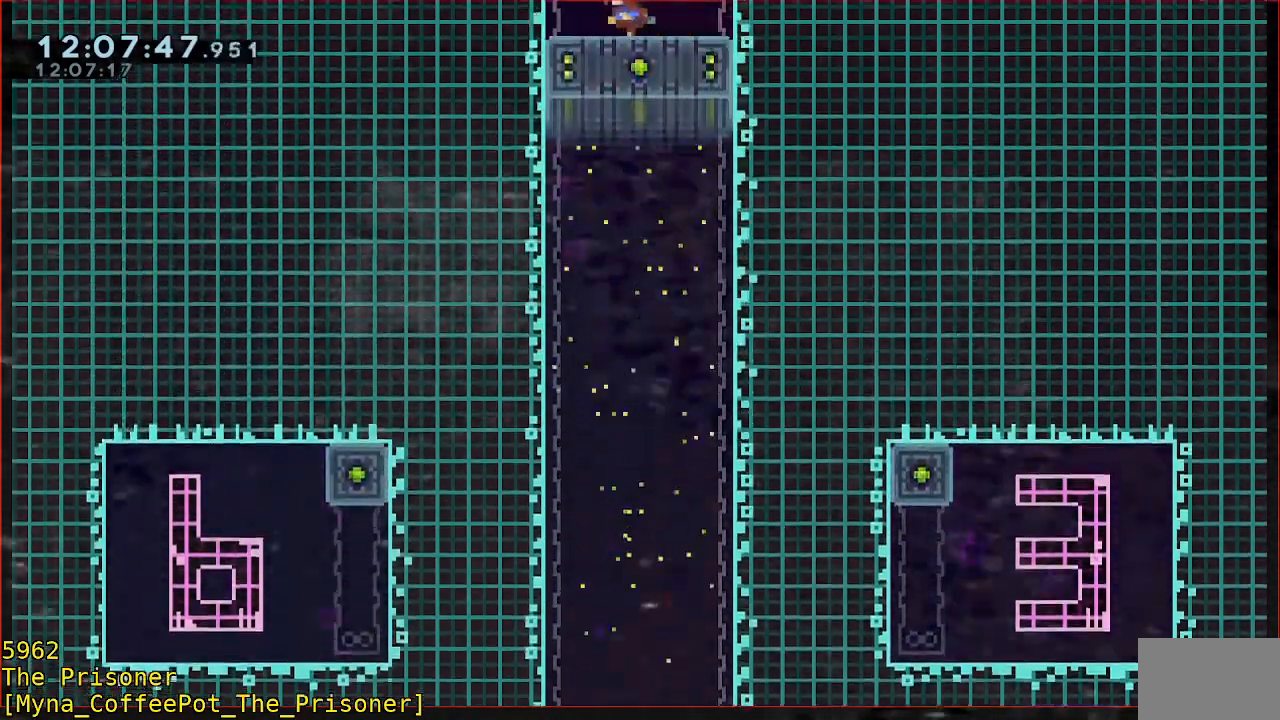
{"buttons": [], "left_stick": "left", "events": []}
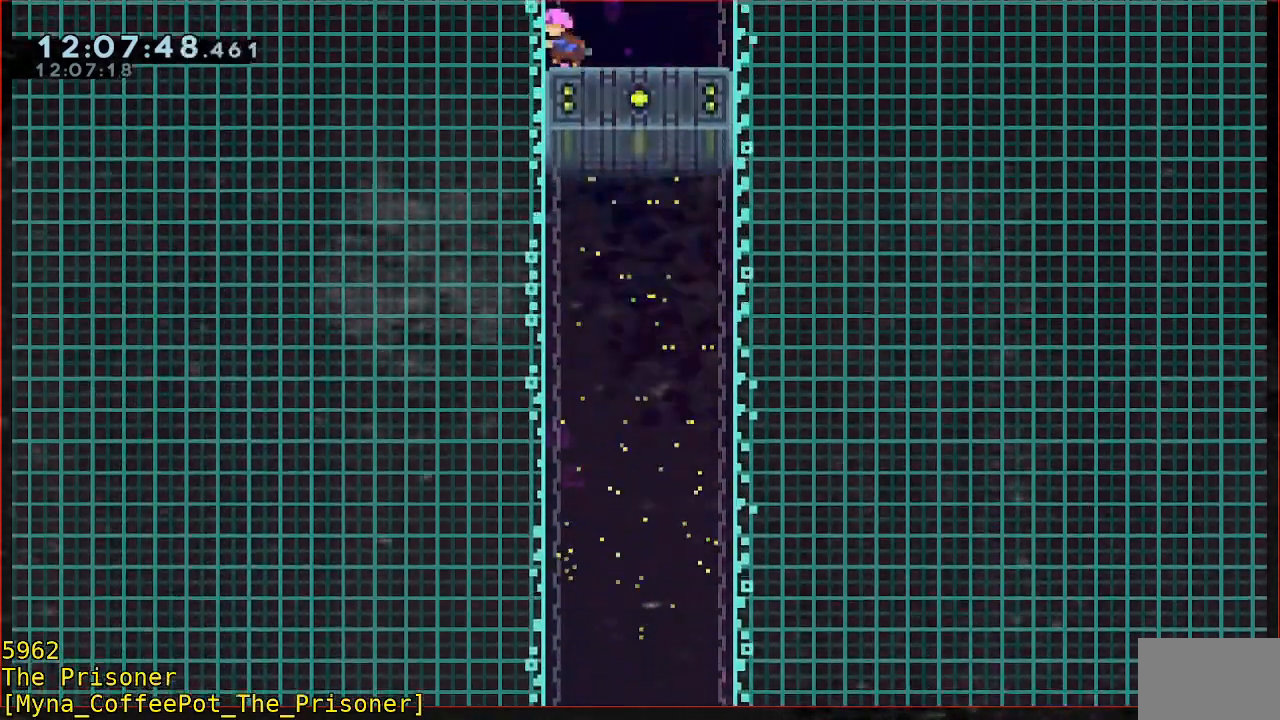
{"buttons": [], "left_stick": "left", "events": []}
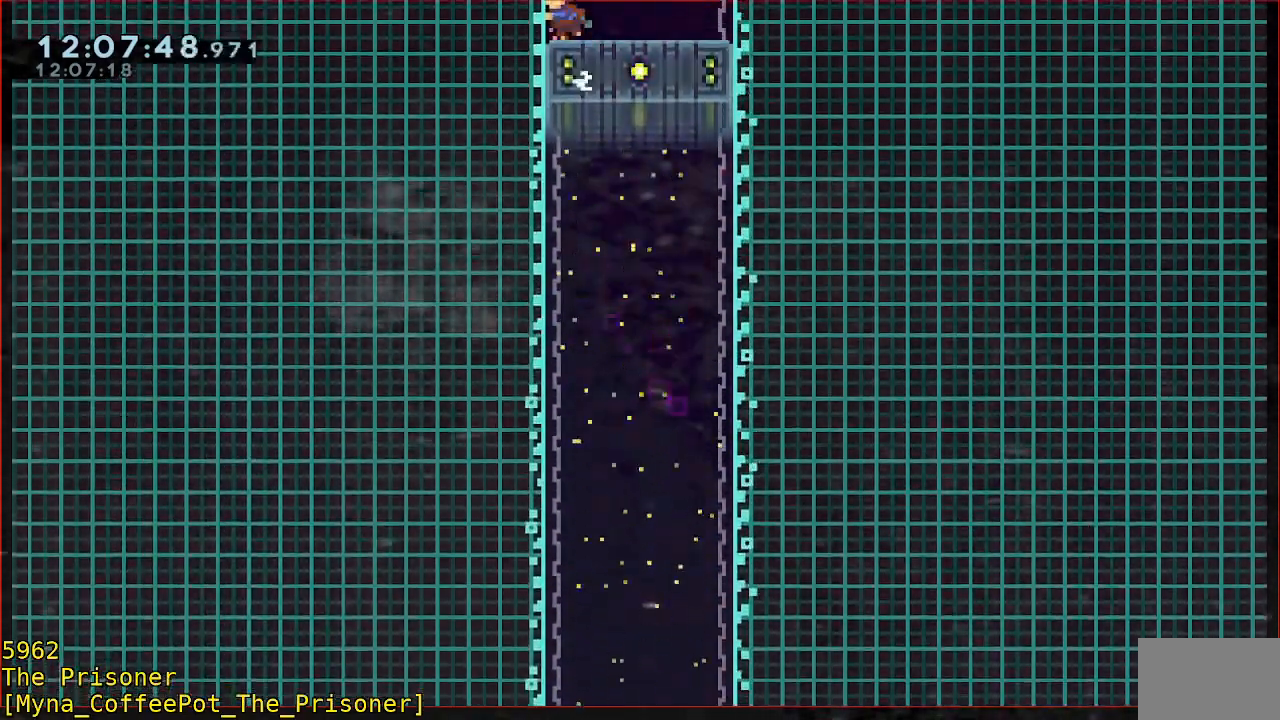
{"buttons": [], "left_stick": "left", "events": []}
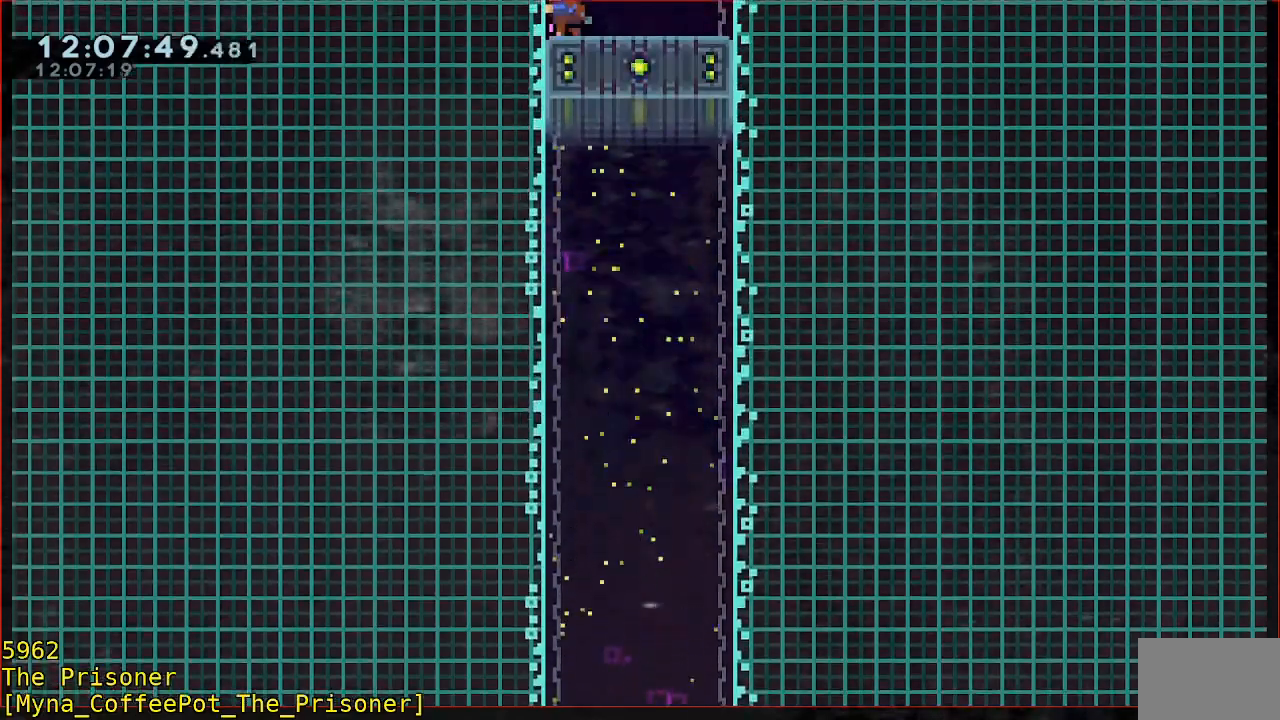
{"buttons": [], "left_stick": "left", "events": []}
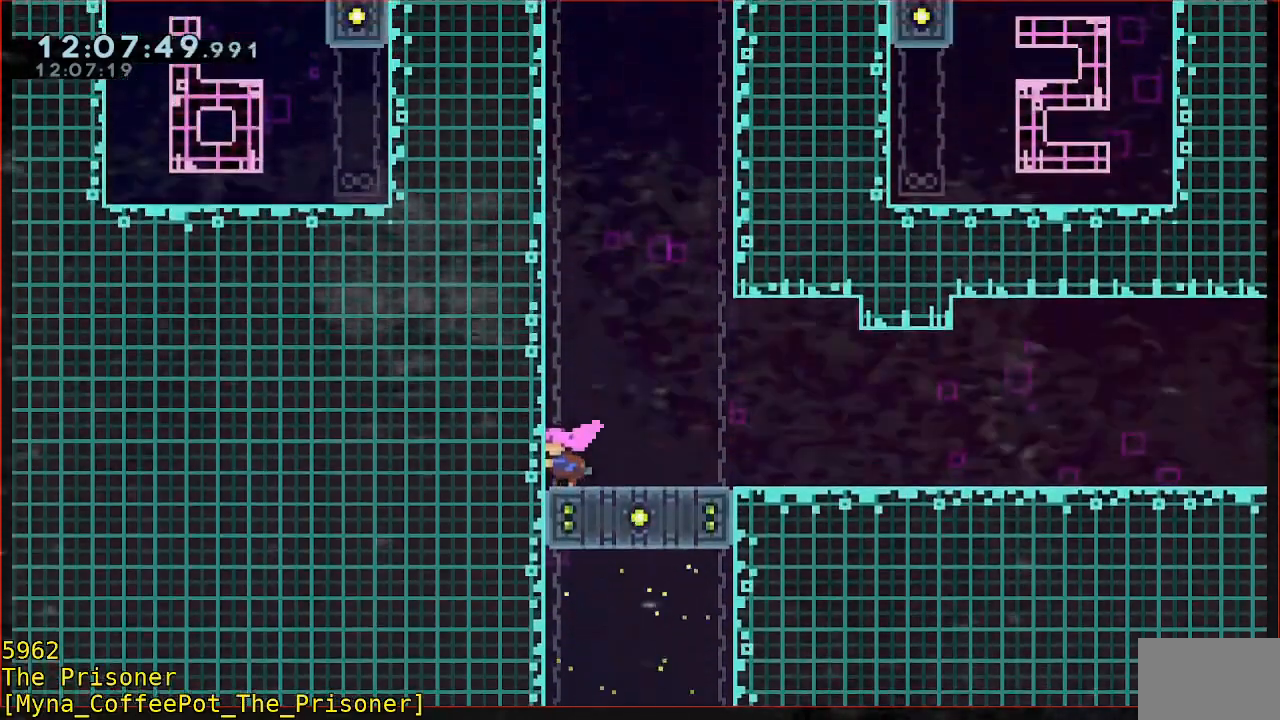
{"buttons": [], "left_stick": "right", "events": [[267, "left_stick", "right"]]}
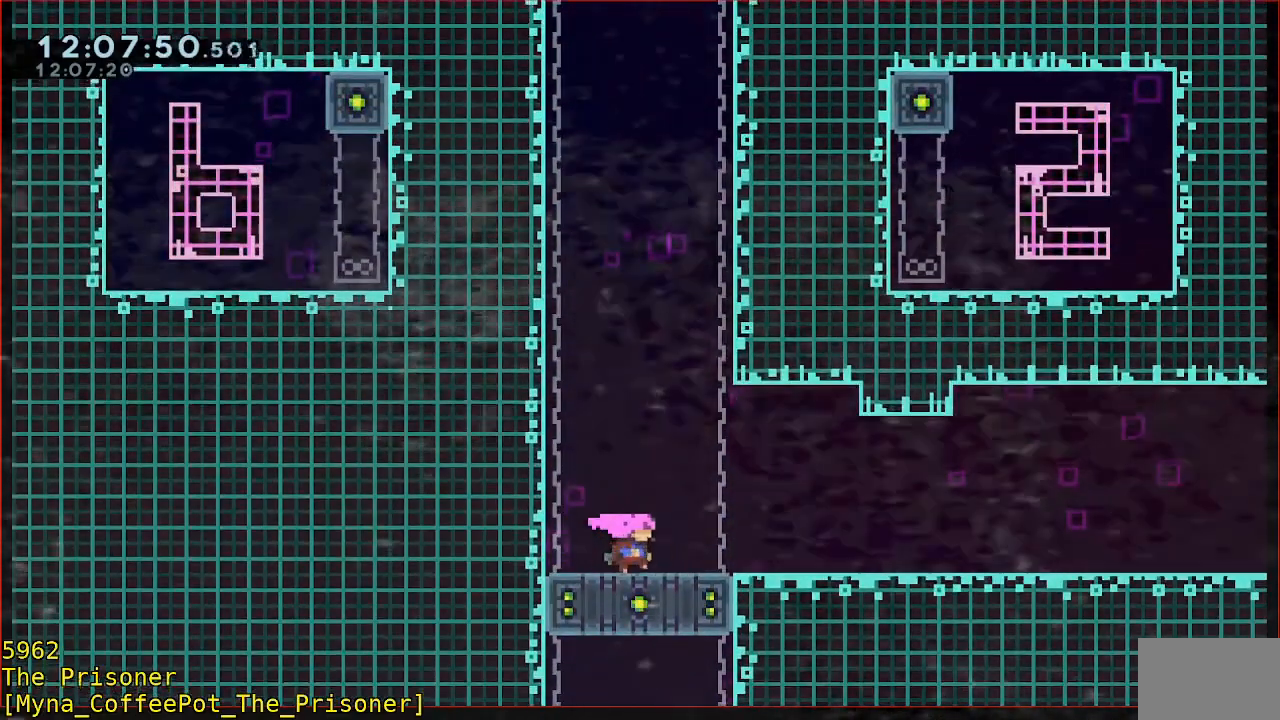
{"buttons": ["B"], "left_stick": "down", "events": [[433, "B", "down"], [433, "left_stick", "down"]]}